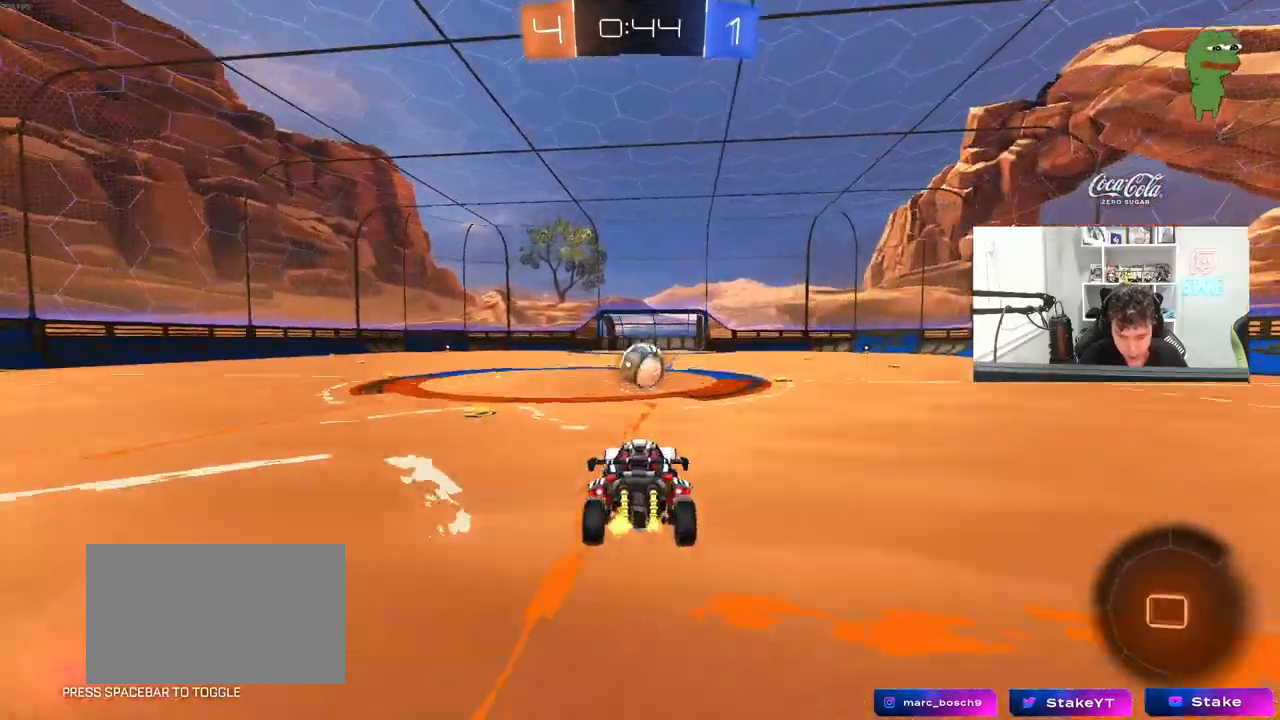
Gameplay with keyboard and mouse; each line is a JSON object with the keys and mouse buttons held at the frame after it. "events" lists presses ("down") and releases ("up") of "1", "2", "3", "4", "5", "a", "alt", "c", "caps_lock", "ctrl", "d", "e", "f", "g", "q", "r", "s", "shift", "space", "t", "tab", "v", "w", "x", "z", "mouse_left", "mouse_wheel" and "mouse_right" between this image and that frame as [ms after this image, input, new state], when the widget could be followed in between. "mouse_left", "mouse_wheel", "mouse_right" = the "left", "wheel", "right" buttons of the "mouse" list. No other keys are recorded. "wheel" means that the mouse wheel is clicked or scrolled. "mouse_move" is the direction in which the mouse moves at that frame (one of eight, or "still"), when it could be read.
{"keys": ["a", "s", "shift"], "mouse": ["right"], "mouse_move": "still", "events": [[333, "w", "down"], [383, "mouse_right", "down"], [467, "a", "down"], [467, "s", "down"], [467, "shift", "down"], [467, "w", "up"]]}
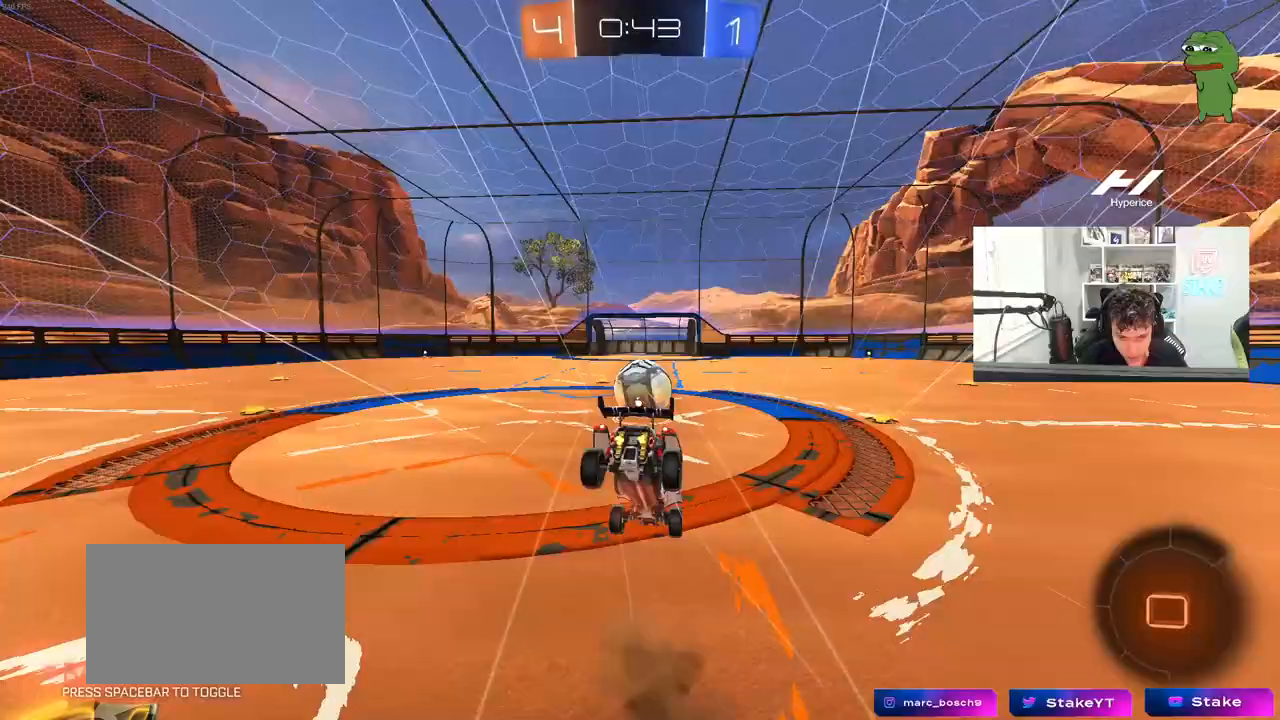
{"keys": ["a", "shift"], "mouse": [], "mouse_move": "still", "events": [[67, "mouse_right", "up"], [483, "s", "up"]]}
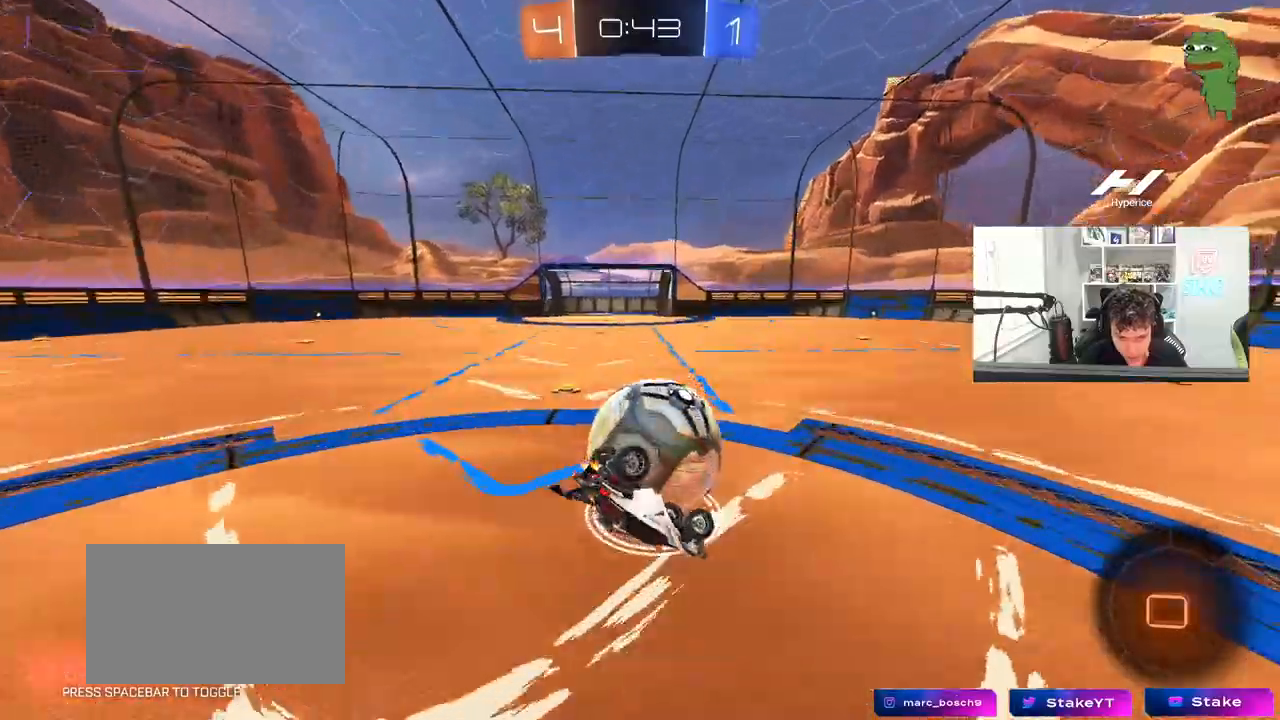
{"keys": ["shift"], "mouse": [], "mouse_move": "still", "events": [[83, "w", "down"], [400, "w", "up"], [450, "a", "up"]]}
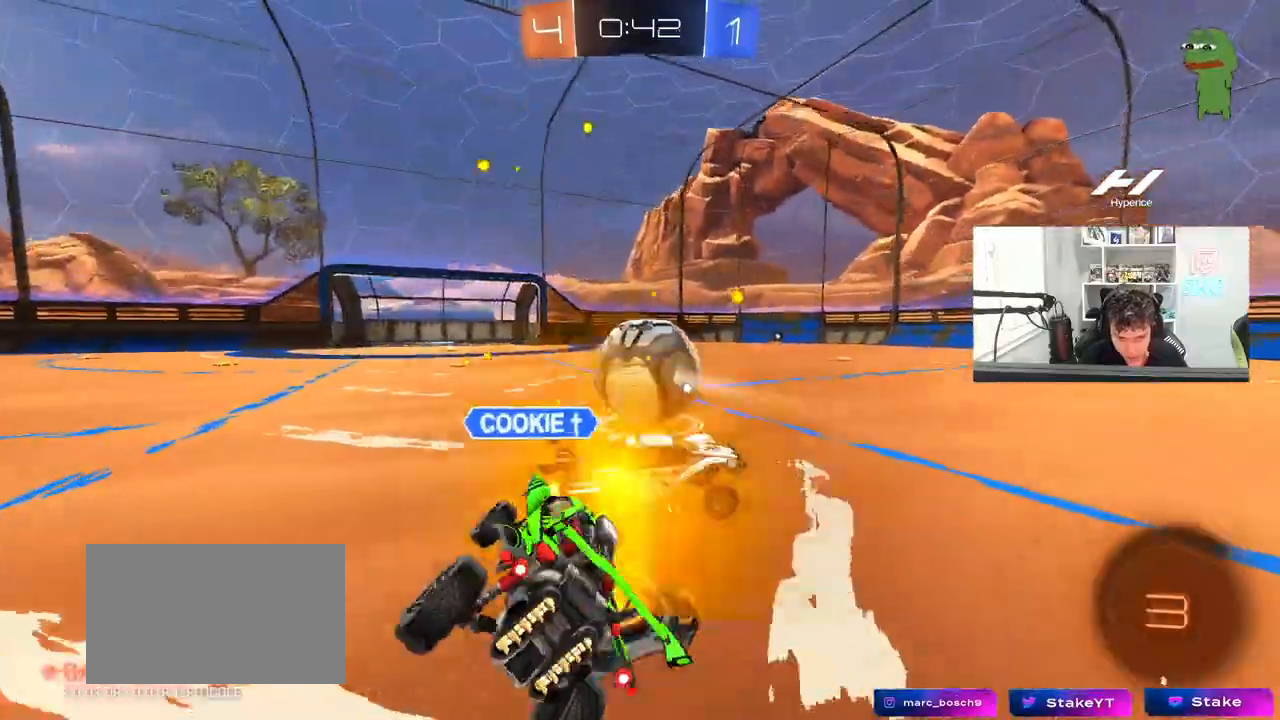
{"keys": ["shift"], "mouse": [], "mouse_move": "still", "events": []}
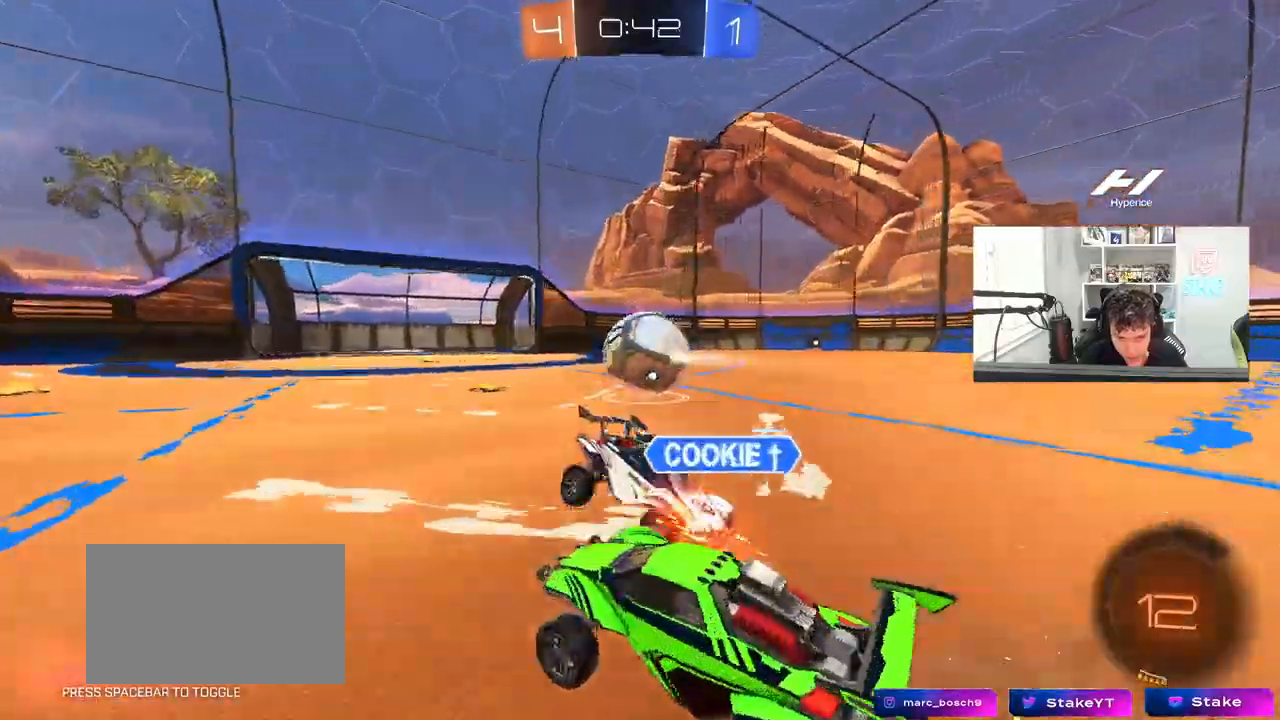
{"keys": ["s"], "mouse": [], "mouse_move": "still", "events": [[350, "mouse_right", "down"], [350, "s", "down"], [433, "a", "down"], [433, "mouse_right", "up"], [483, "a", "up"], [483, "shift", "up"]]}
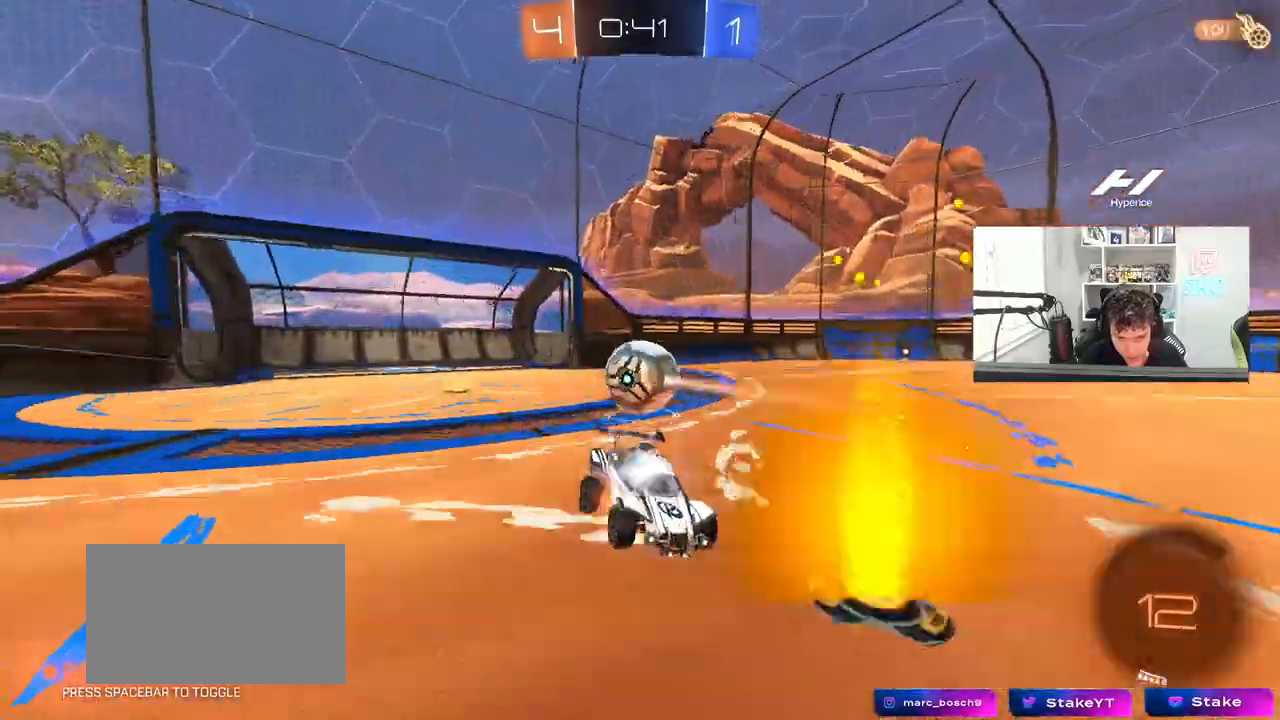
{"keys": ["a", "shift", "w"], "mouse": ["left"], "mouse_move": "still"}
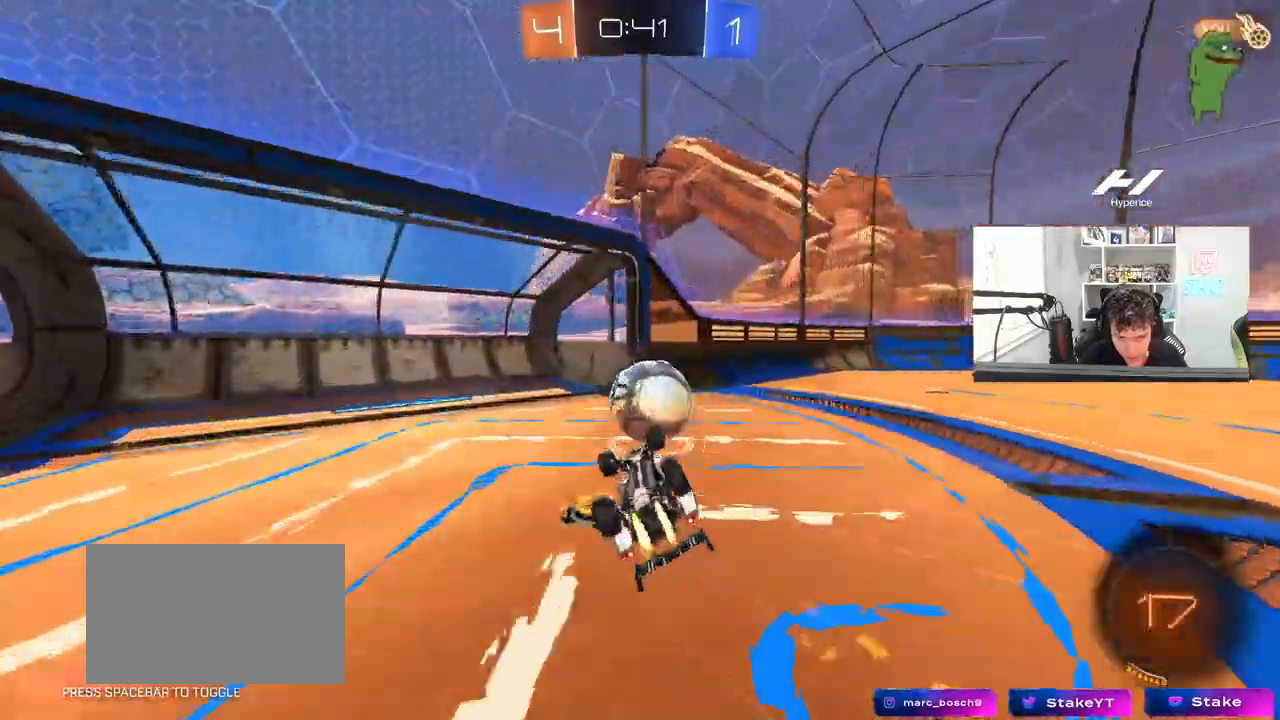
{"keys": ["w"], "mouse": ["left"], "mouse_move": "still", "events": [[367, "shift", "up"], [417, "a", "up"]]}
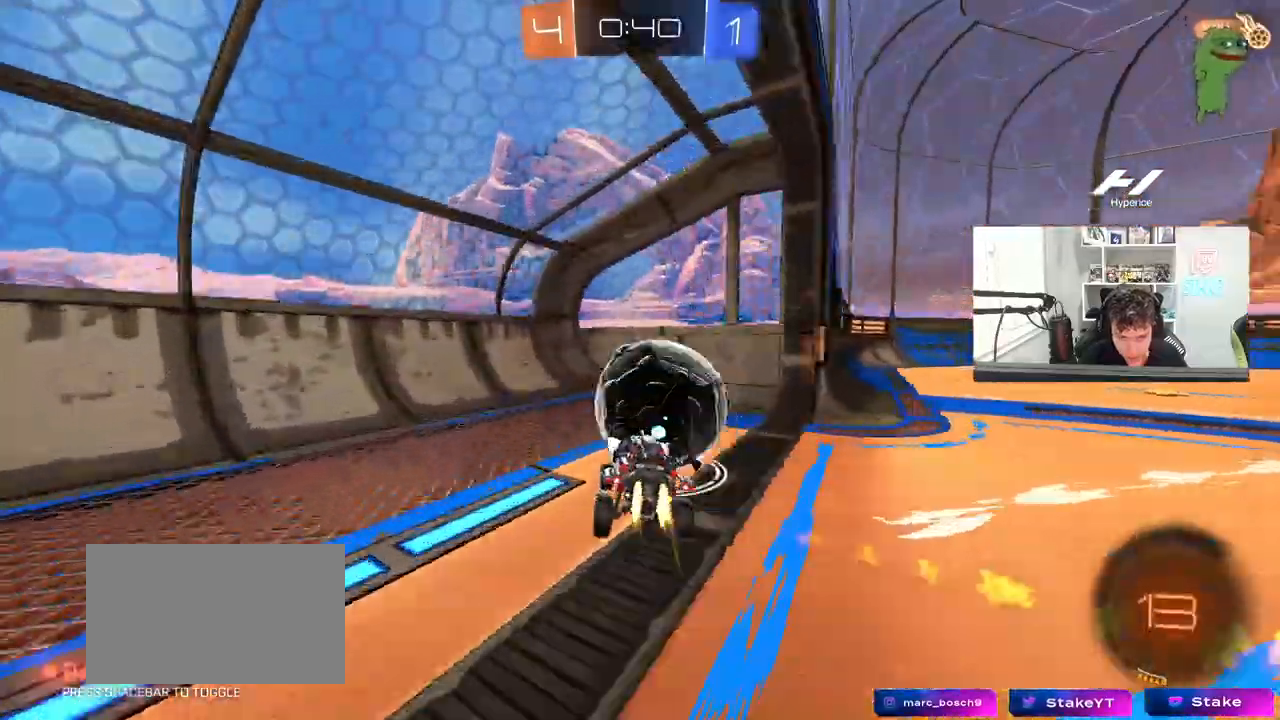
{"keys": ["space", "tab"], "mouse": [], "mouse_move": "still", "events": [[67, "space", "down"], [117, "mouse_left", "up"], [117, "w", "up"], [200, "space", "up"], [200, "tab", "down"], [383, "space", "down"]]}
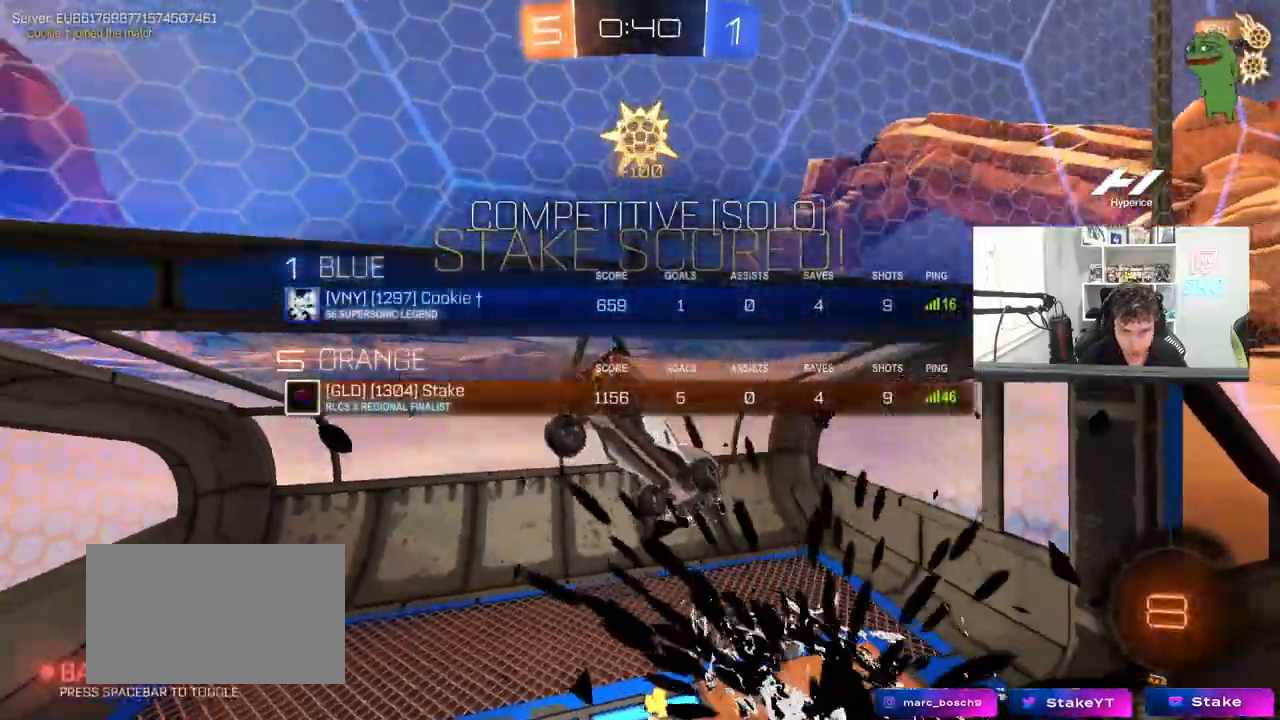
{"keys": ["tab"], "mouse": [], "mouse_move": "still", "events": [[33, "w", "down"], [83, "space", "up"], [367, "w", "up"]]}
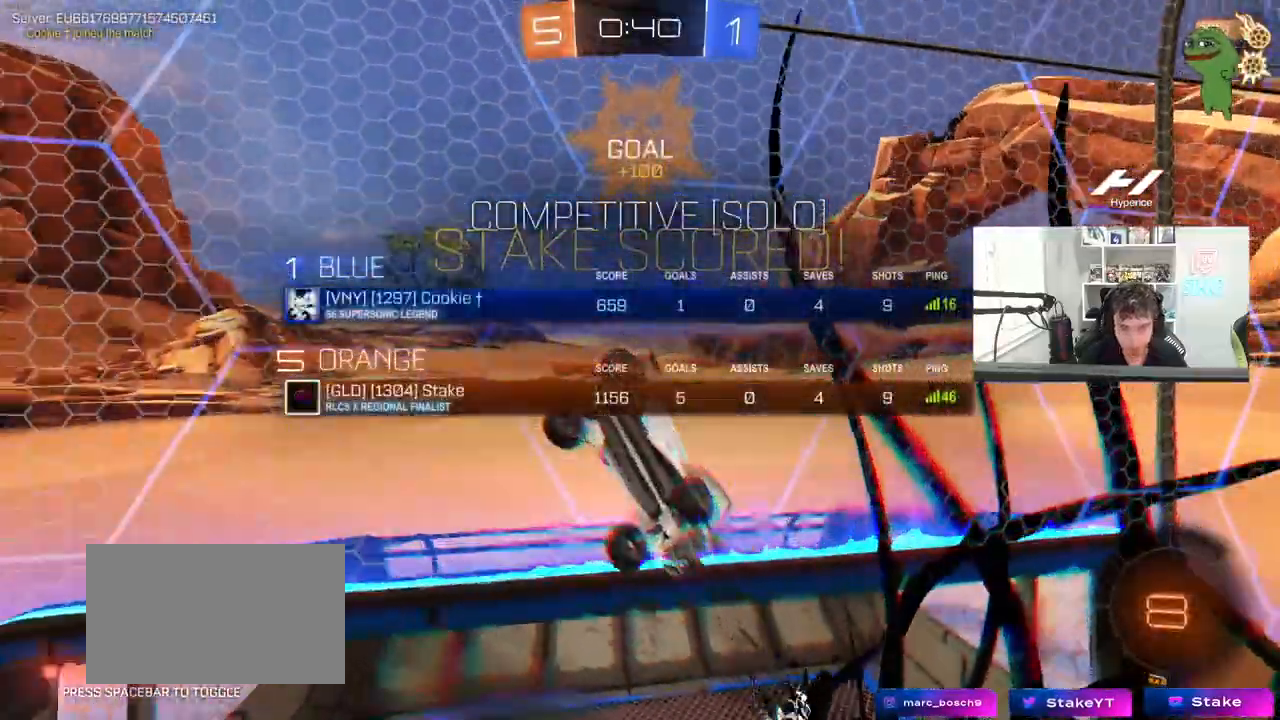
{"keys": ["a", "shift"], "mouse": [], "mouse_move": "still", "events": [[183, "tab", "up"], [333, "w", "down"], [367, "a", "down"], [417, "shift", "down"], [417, "w", "up"]]}
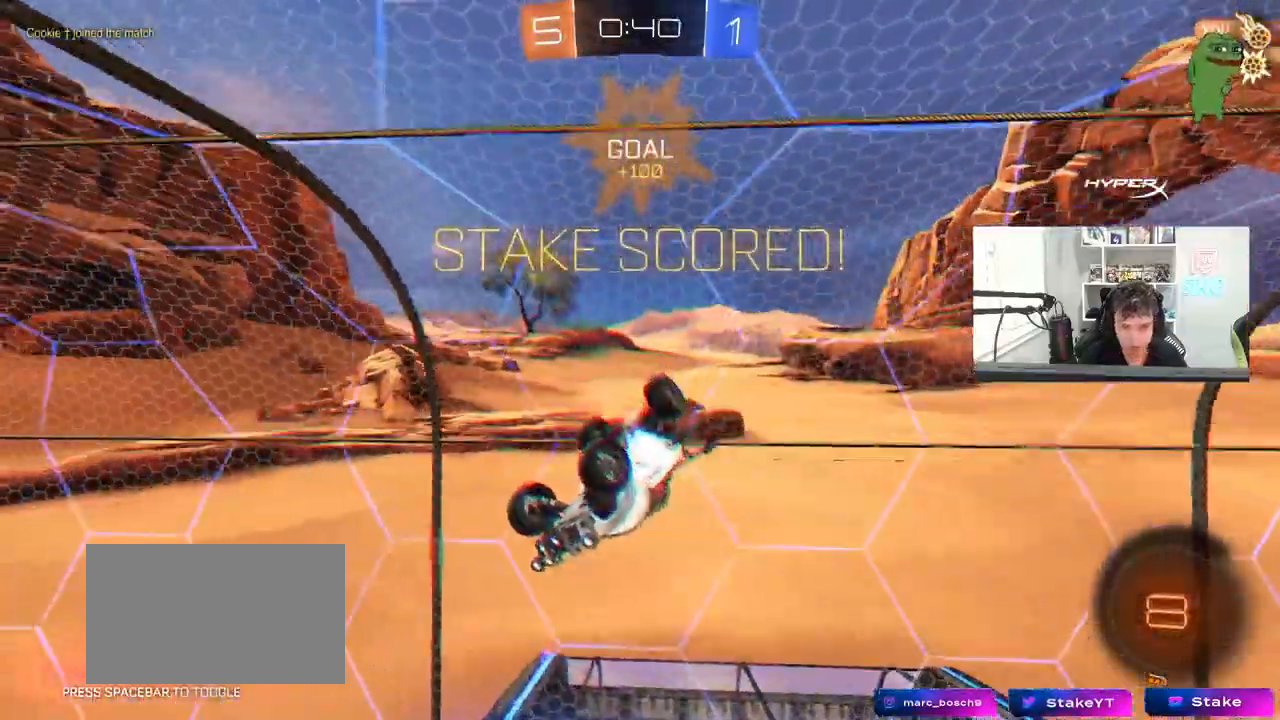
{"keys": ["a", "shift"], "mouse": ["left", "right"], "mouse_move": "still", "events": [[17, "a", "up"], [300, "mouse_left", "down"], [333, "mouse_right", "down"], [350, "a", "down"], [350, "s", "down"], [383, "s", "up"]]}
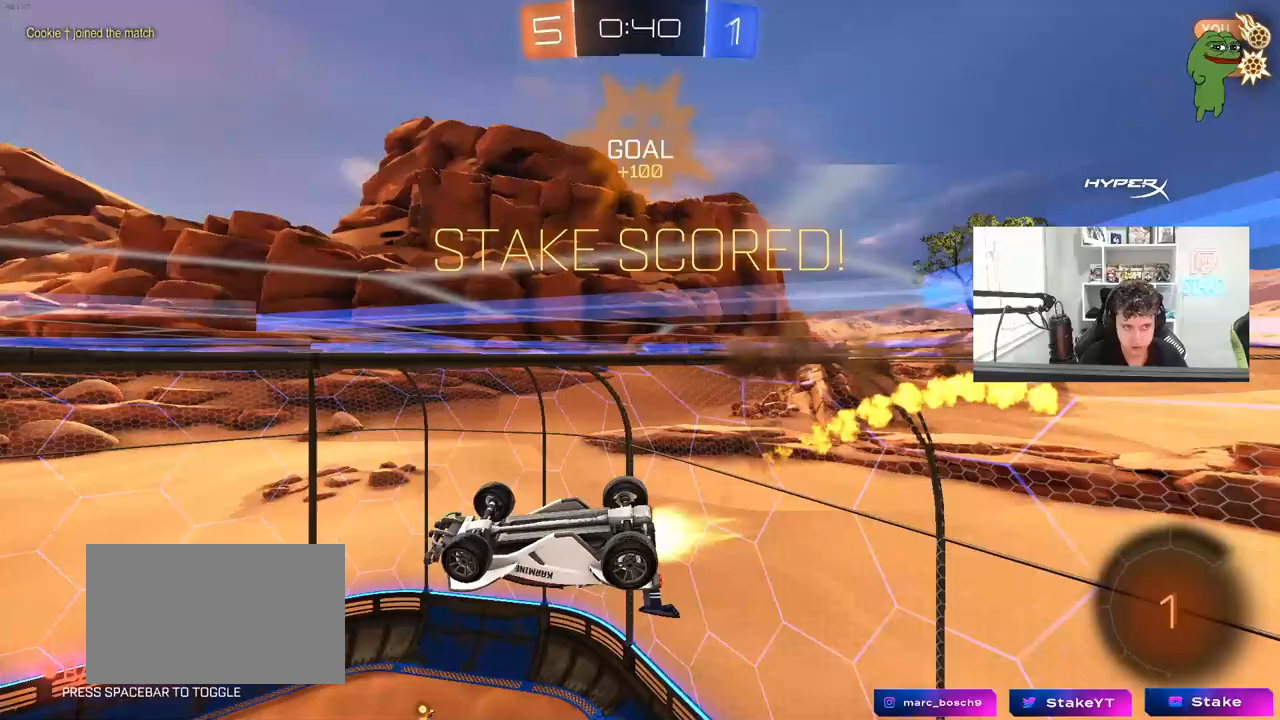
{"keys": ["a", "s", "shift"], "mouse": [], "mouse_move": "still", "events": [[33, "mouse_right", "up"], [167, "w", "down"], [217, "a", "up"], [267, "mouse_right", "down"], [367, "a", "down"], [367, "s", "down"], [367, "w", "up"], [450, "mouse_left", "up"], [450, "mouse_right", "up"]]}
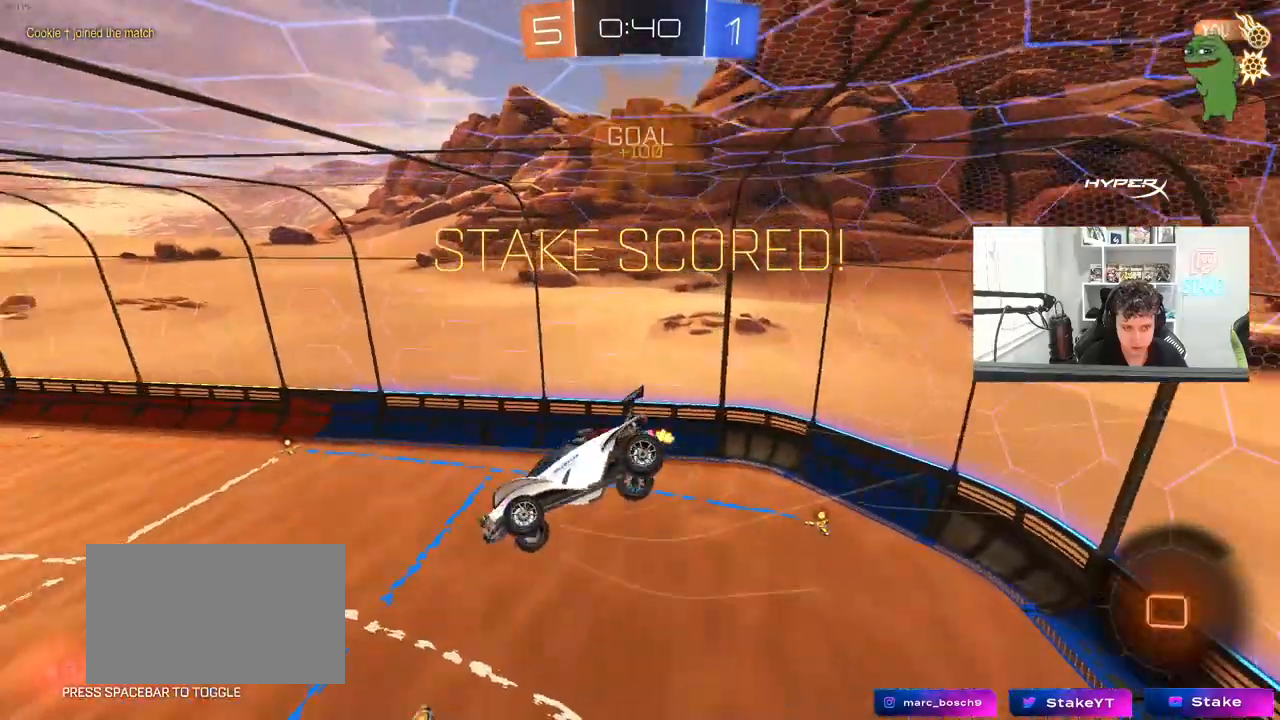
{"keys": ["a", "shift"], "mouse": [], "mouse_move": "still", "events": [[283, "s", "up"]]}
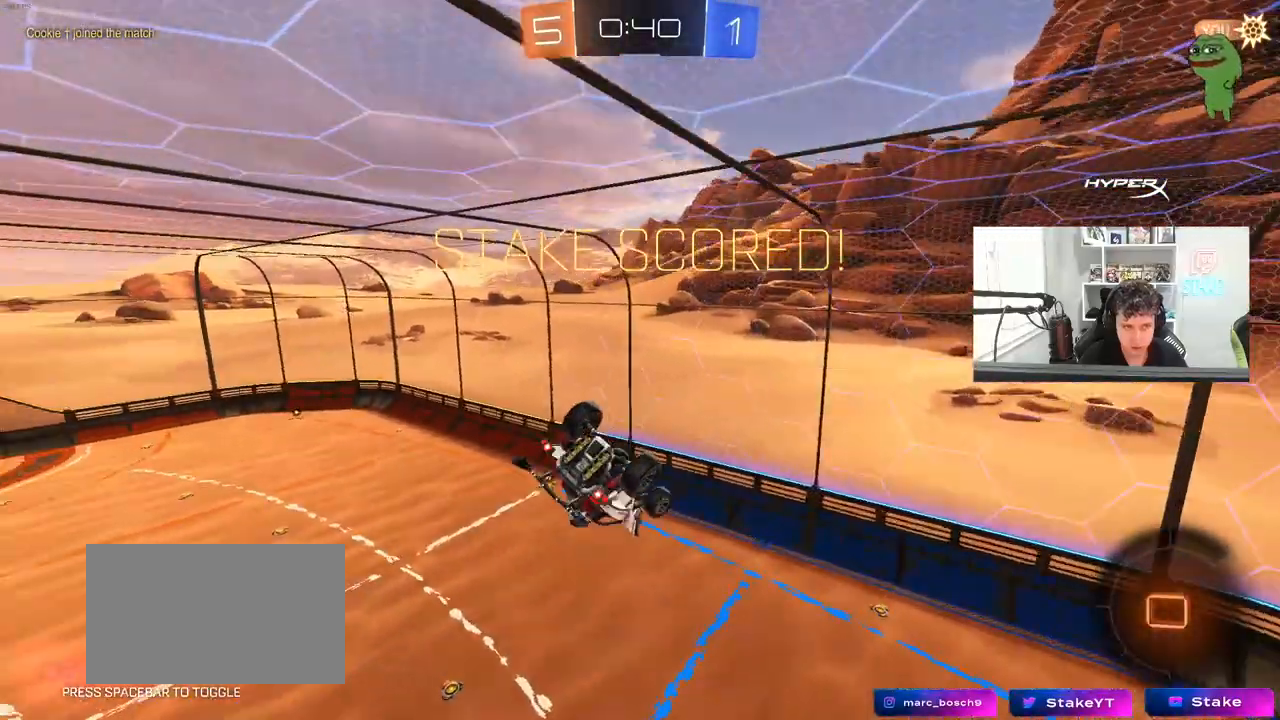
{"keys": ["a", "shift", "w"], "mouse": [], "mouse_move": "still", "events": [[117, "w", "down"]]}
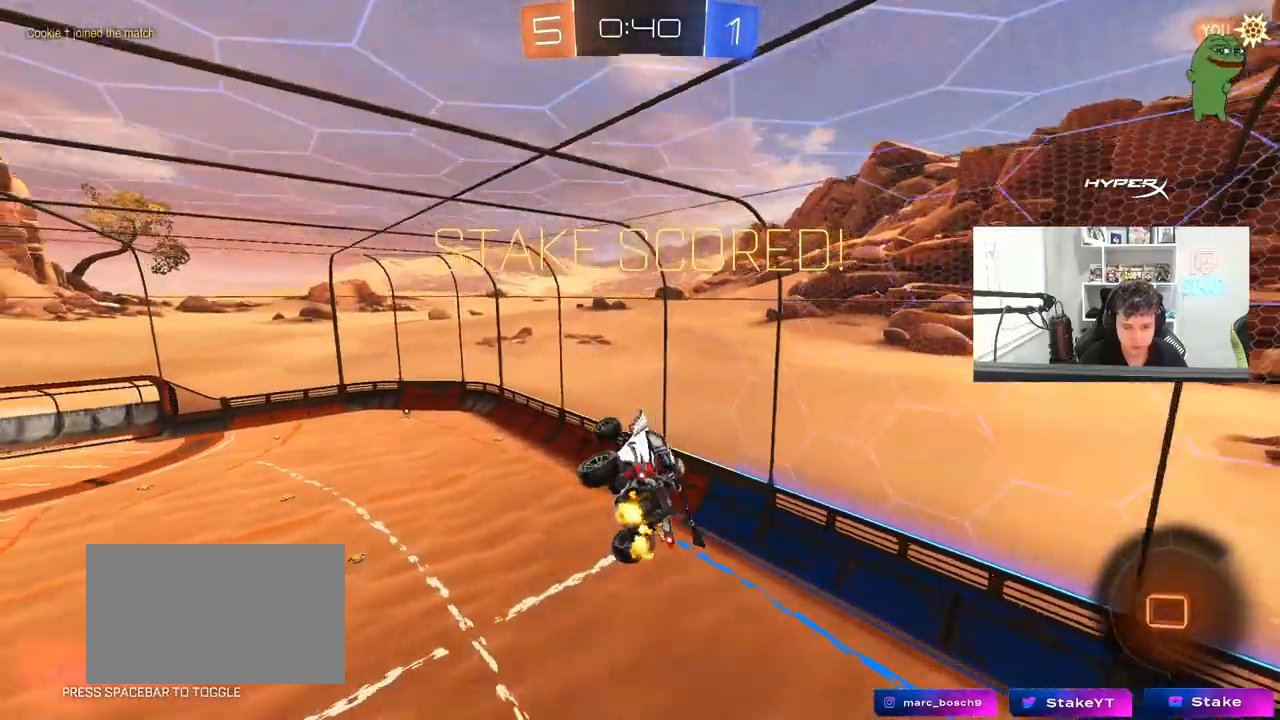
{"keys": [], "mouse": [], "mouse_move": "still", "events": [[33, "shift", "up"], [33, "w", "up"], [83, "a", "up"], [267, "s", "down"], [367, "s", "up"]]}
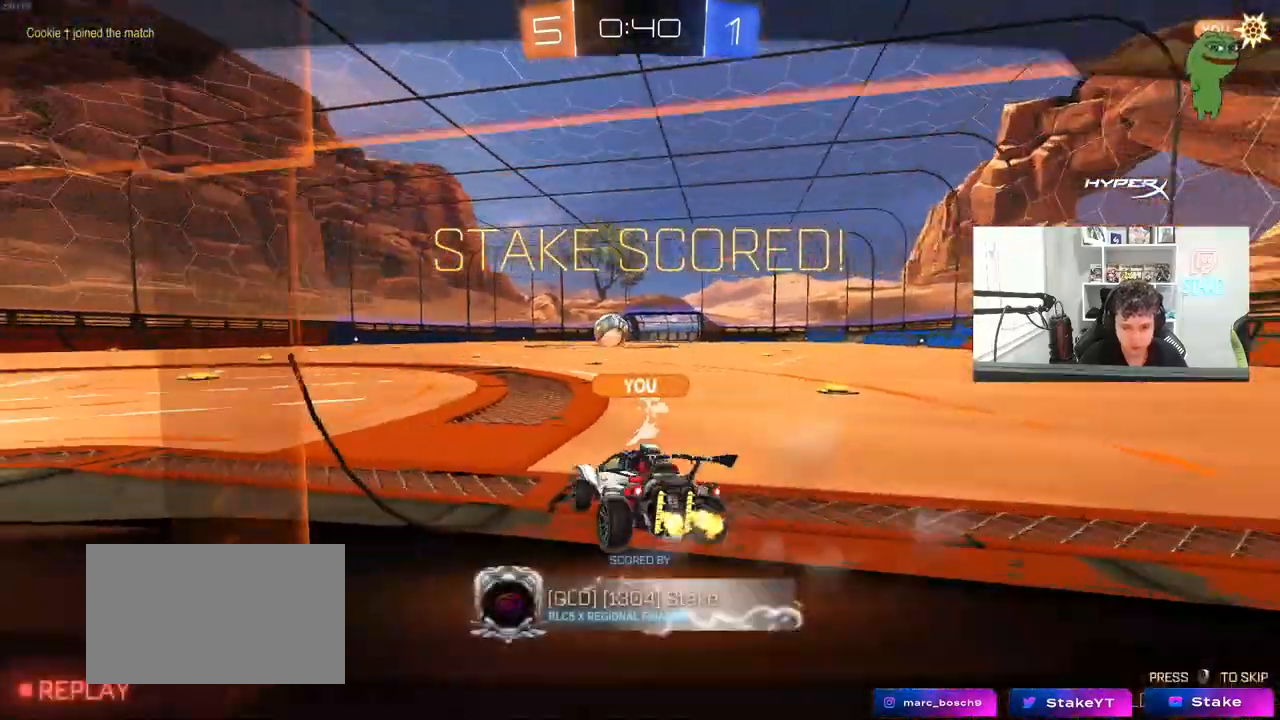
{"keys": [], "mouse": [], "mouse_move": "still", "events": []}
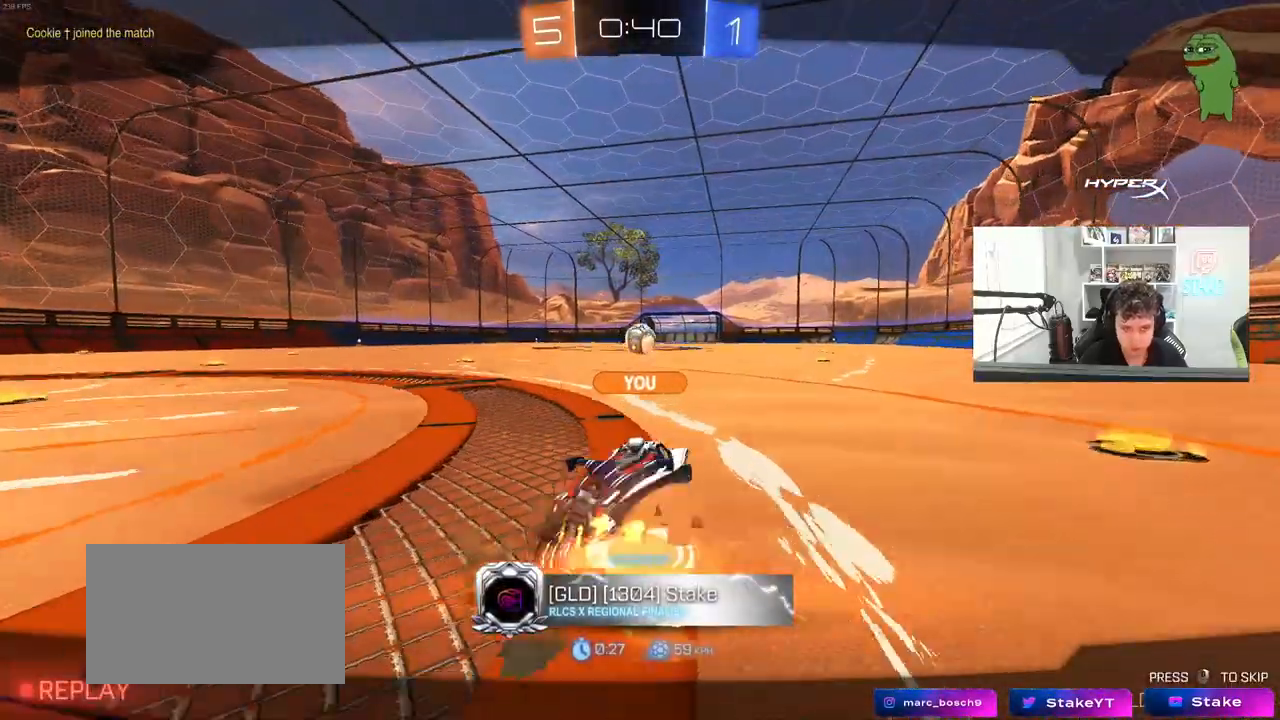
{"keys": ["tab"], "mouse": [], "mouse_move": "still", "events": [[250, "mouse_right", "down"], [383, "mouse_right", "up"], [433, "tab", "down"]]}
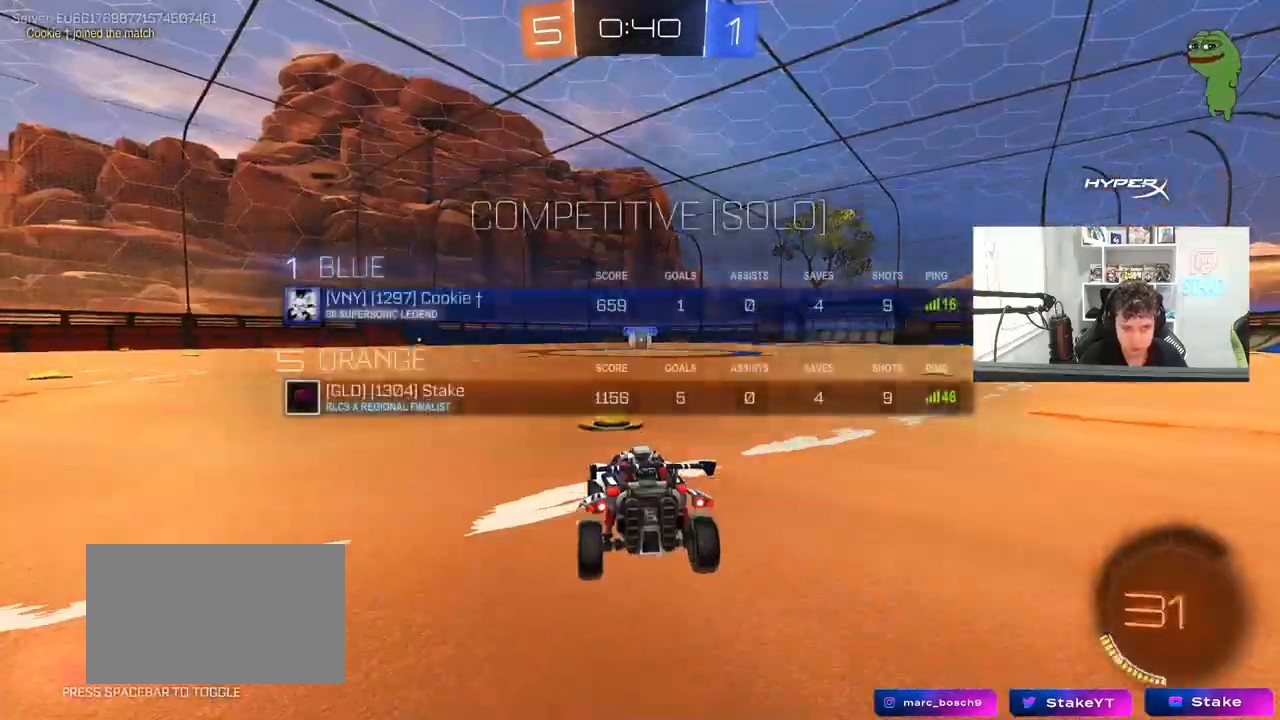
{"keys": ["z"], "mouse": [], "mouse_move": "up-right", "events": [[367, "tab", "up"], [500, "z", "down"]]}
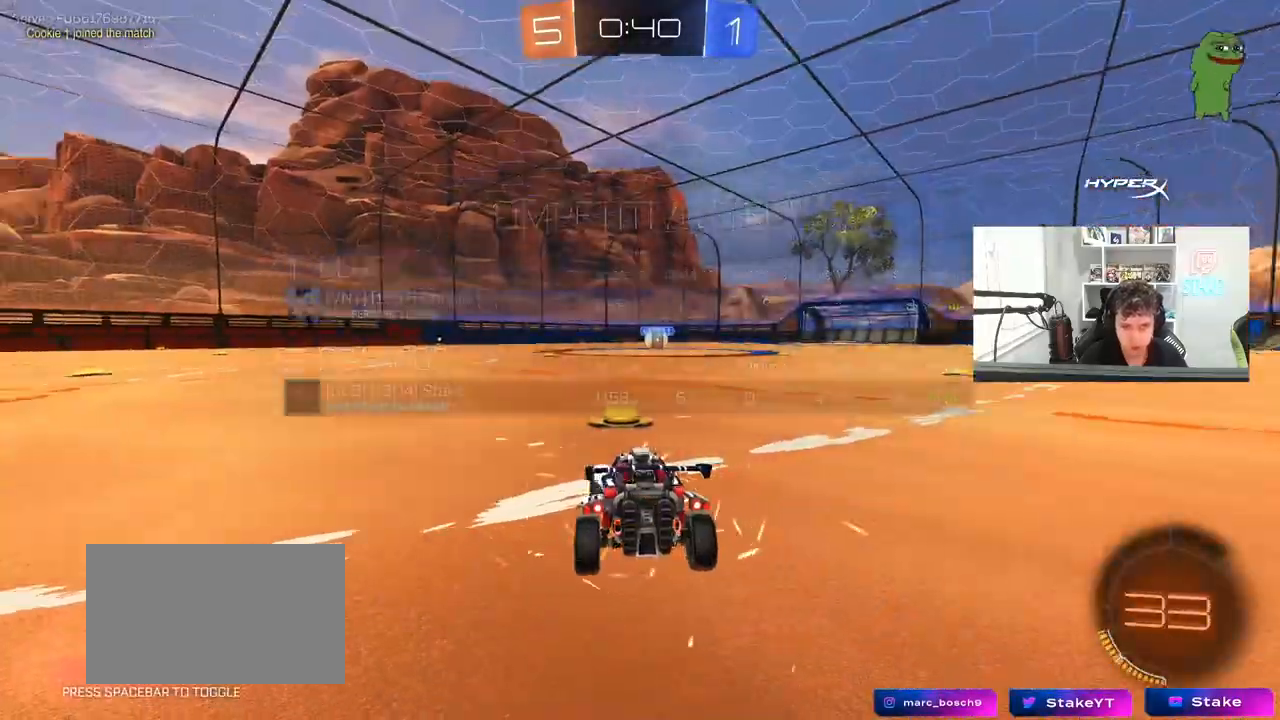
{"keys": ["tab"], "mouse": [], "mouse_move": "still", "events": [[50, "x", "down"], [150, "z", "up"], [233, "x", "up"], [417, "tab", "down"]]}
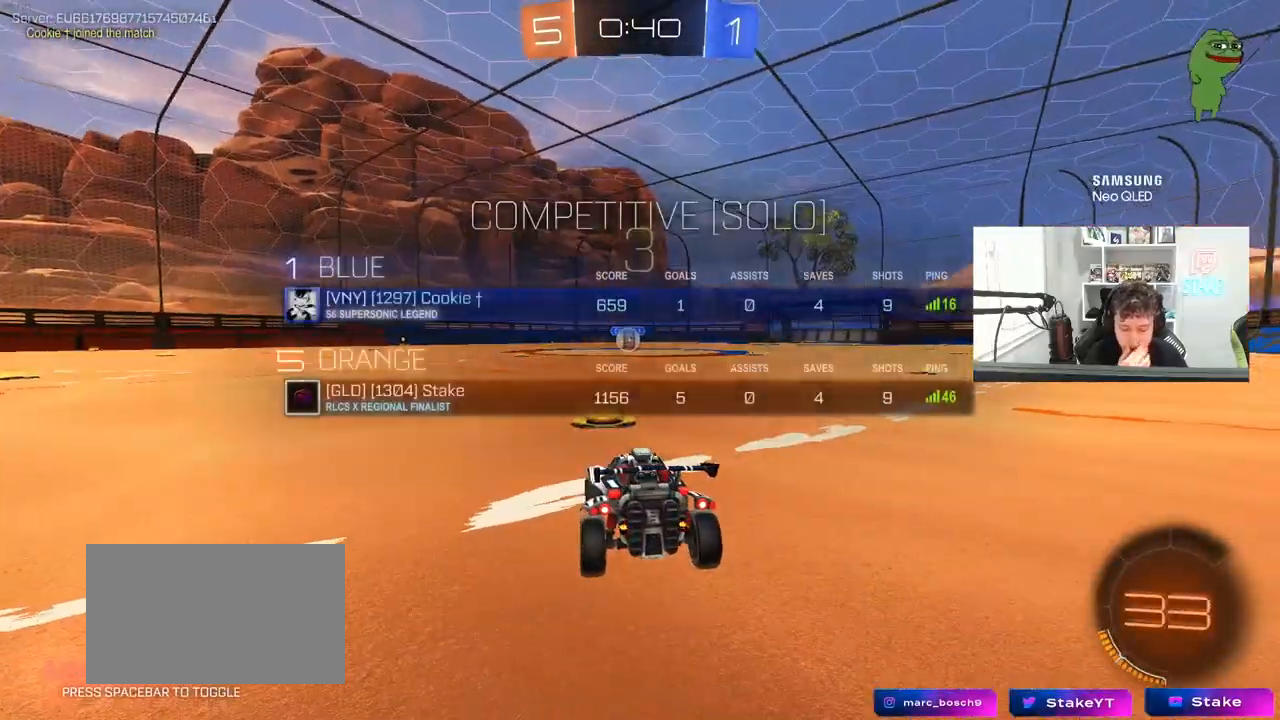
{"keys": ["tab"], "mouse": [], "mouse_move": "still", "events": []}
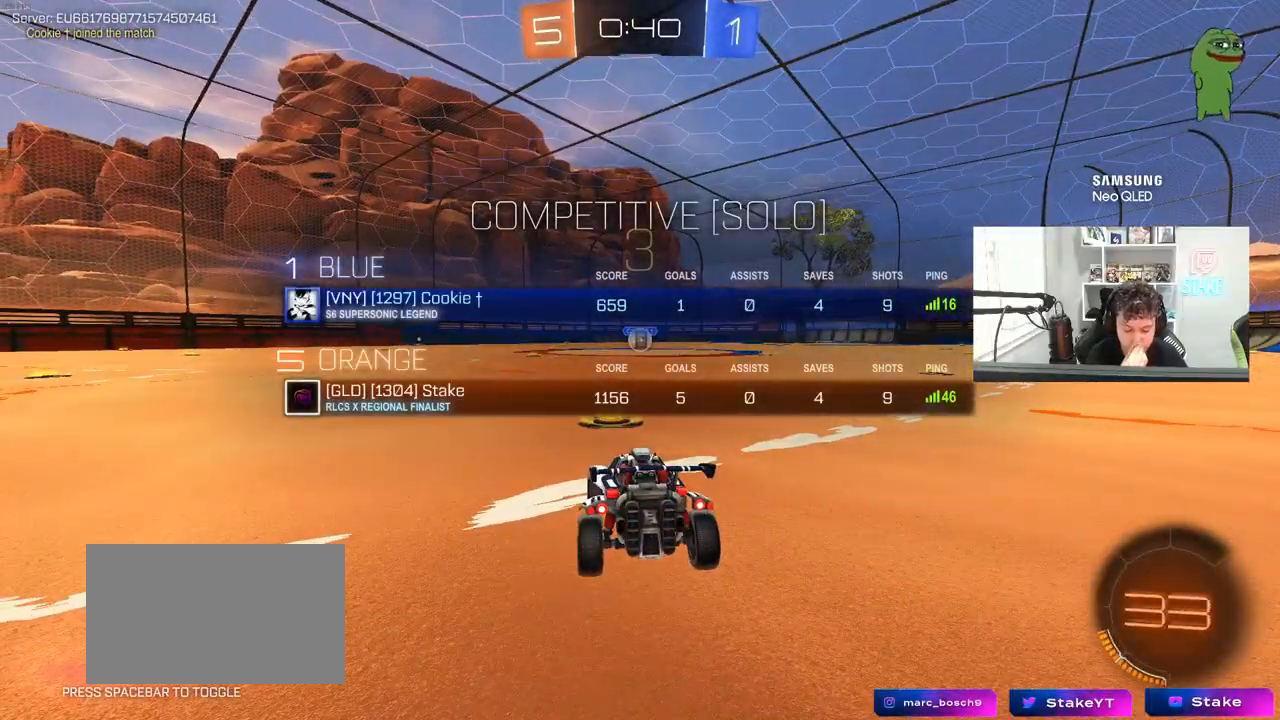
{"keys": ["tab"], "mouse": [], "mouse_move": "still", "events": []}
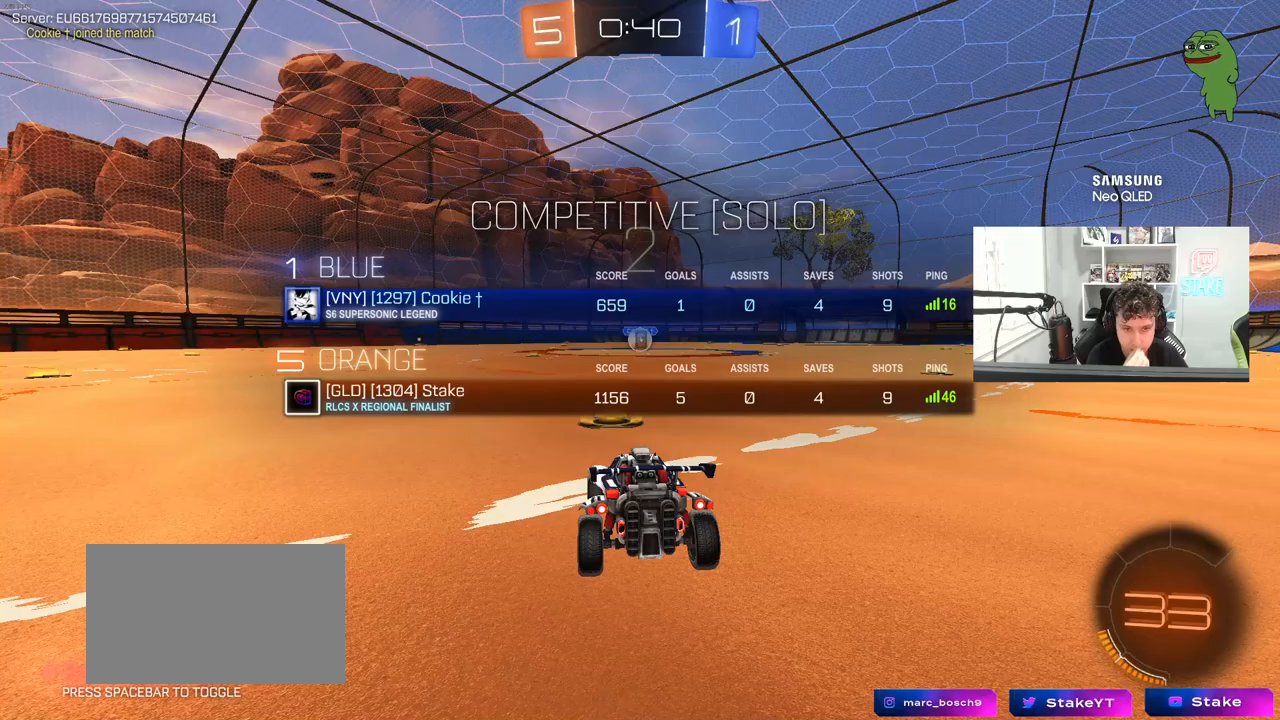
{"keys": [], "mouse": [], "mouse_move": "still", "events": [[183, "tab", "up"]]}
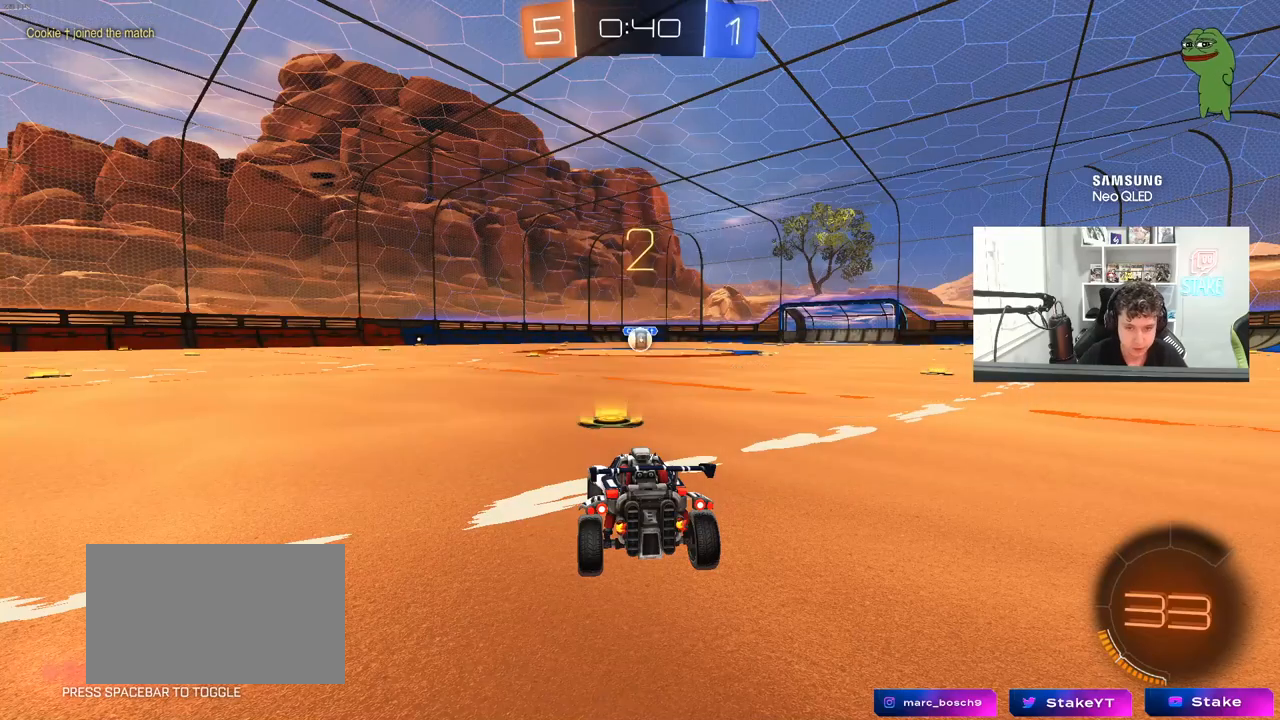
{"keys": ["w"], "mouse": [], "mouse_move": "left", "events": [[200, "w", "down"], [250, "space", "down"], [433, "space", "up"]]}
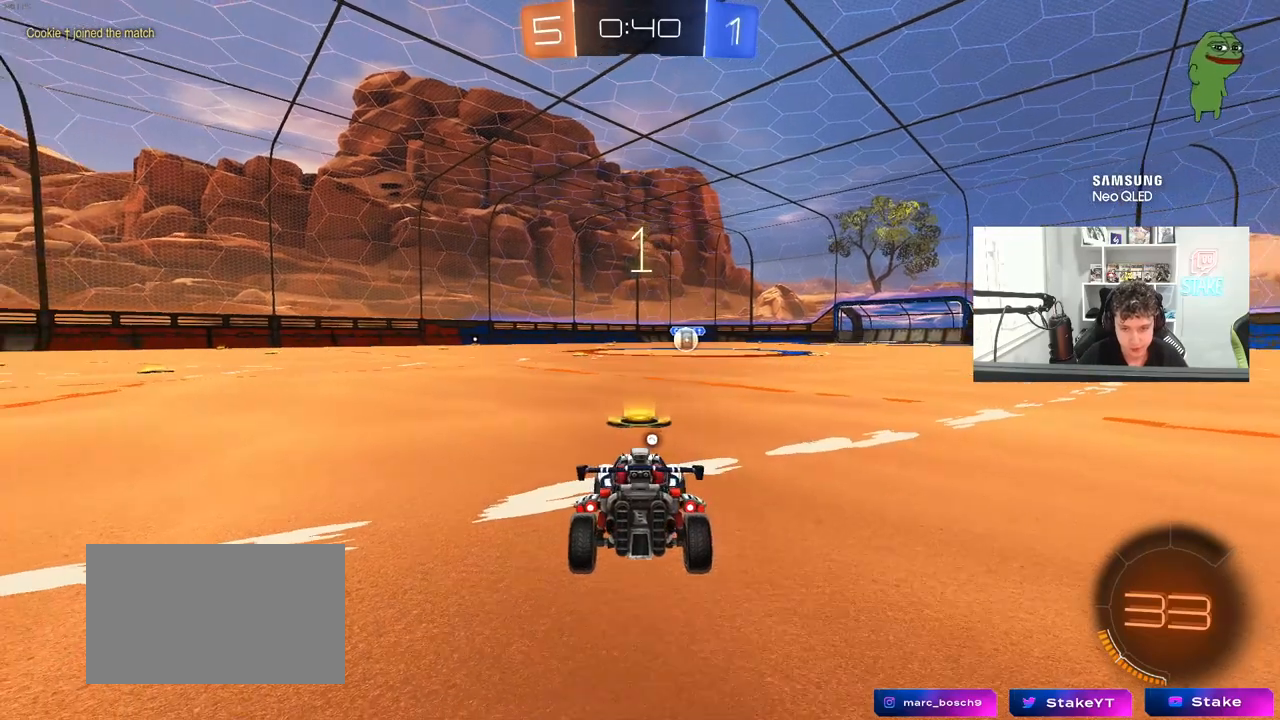
{"keys": ["w"], "mouse": [], "mouse_move": "right", "events": [[33, "space", "down"], [167, "space", "up"]]}
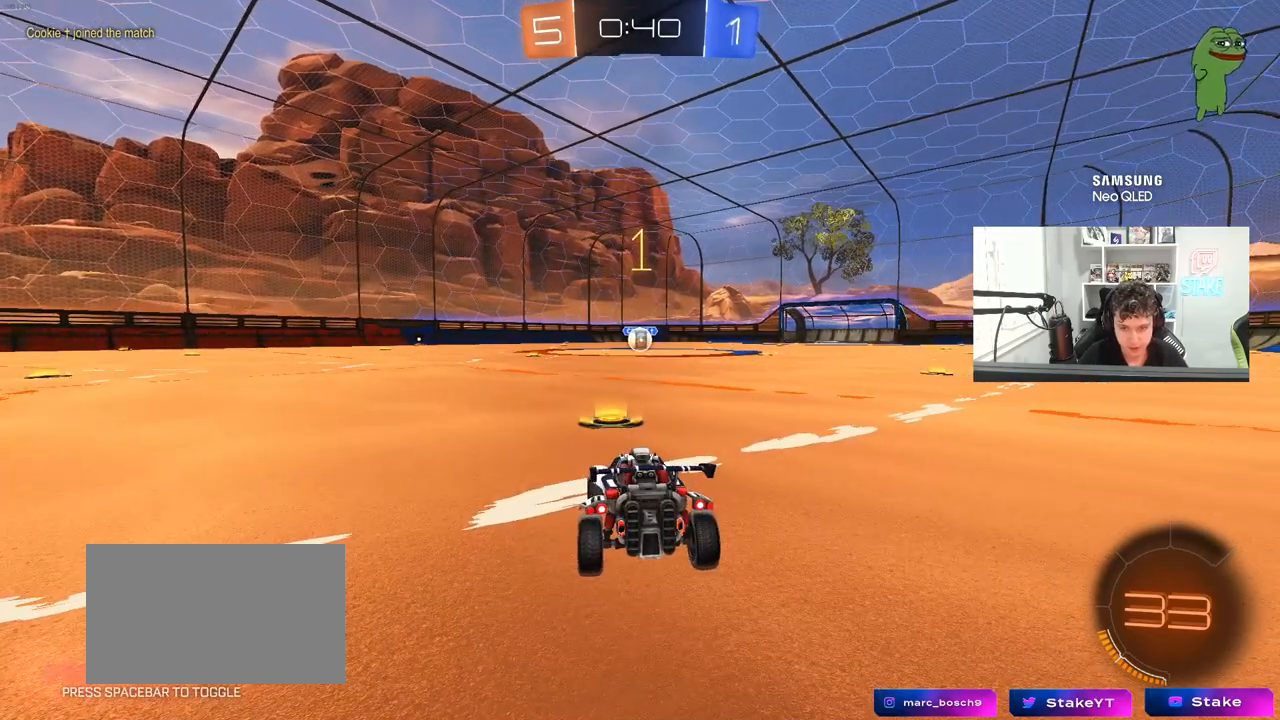
{"keys": ["d", "w"], "mouse": [], "mouse_move": "still", "events": [[467, "d", "down"]]}
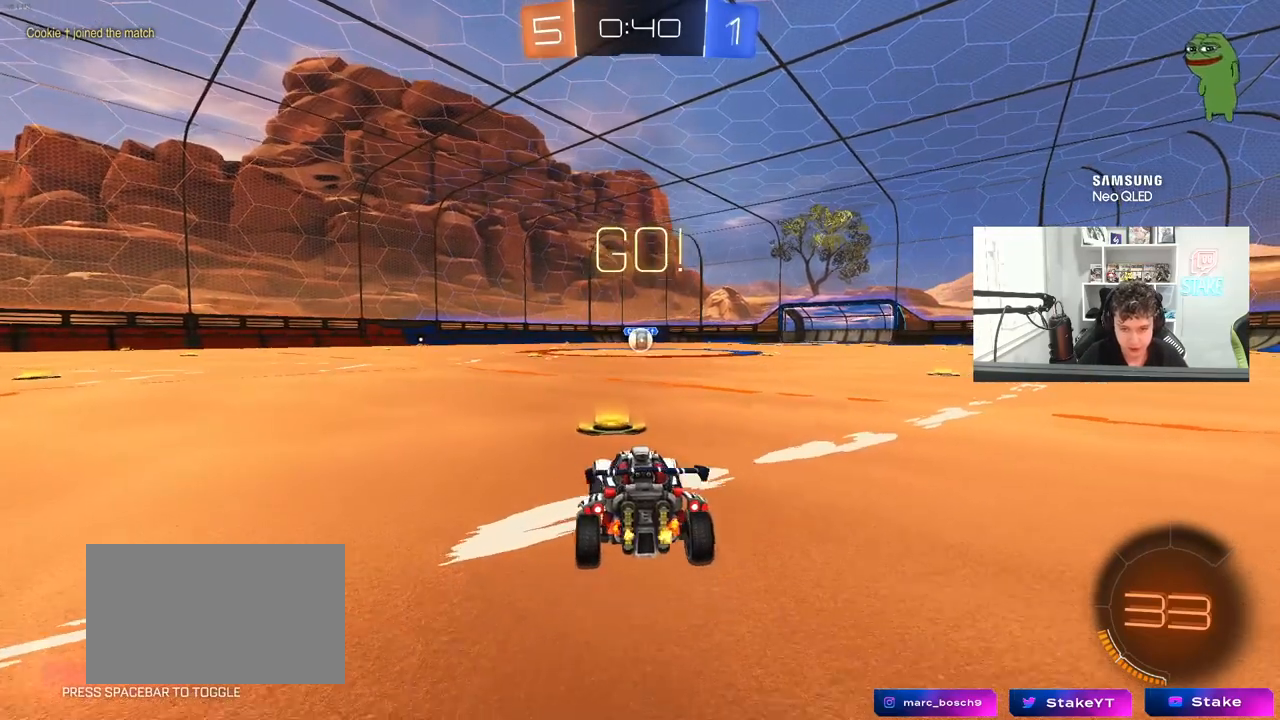
{"keys": ["a", "s", "shift"], "mouse": [], "mouse_move": "still", "events": [[67, "mouse_right", "down"], [167, "a", "down"], [167, "d", "up"], [167, "mouse_right", "up"], [200, "mouse_right", "down"], [200, "shift", "down"], [250, "s", "down"], [250, "w", "up"], [300, "mouse_right", "up"]]}
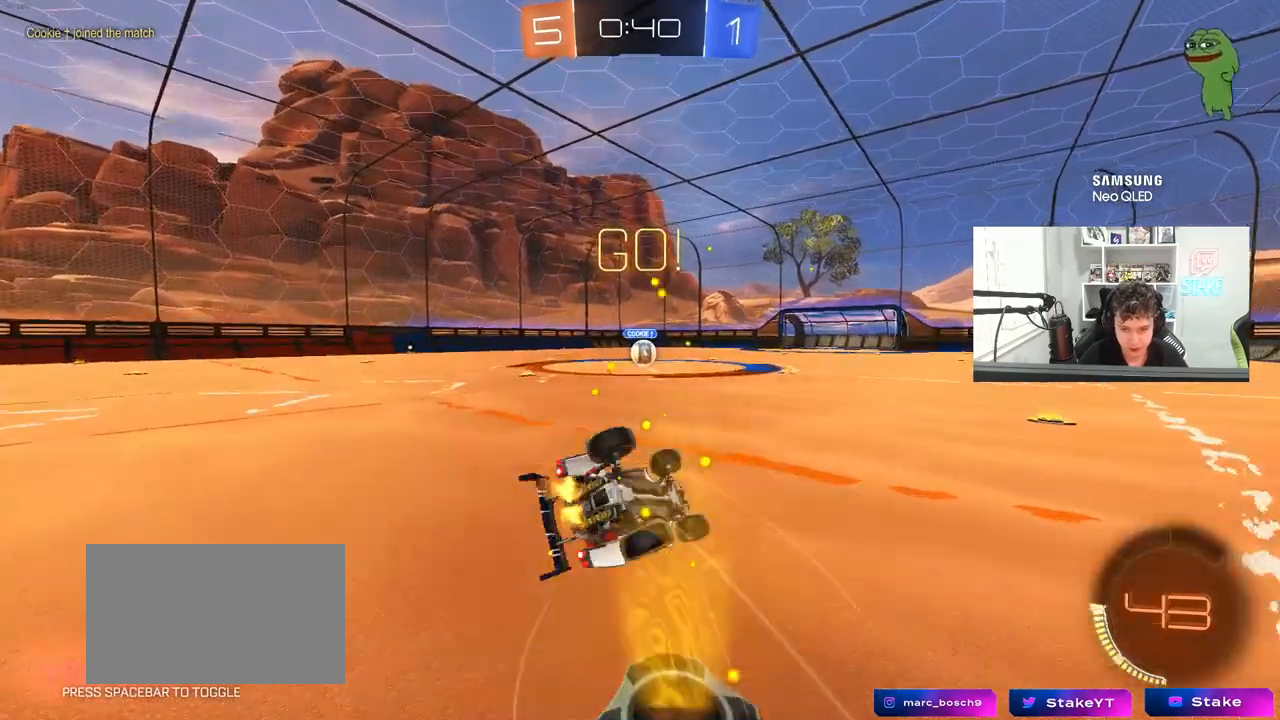
{"keys": ["a"], "mouse": [], "mouse_move": "still", "events": [[217, "s", "up"], [317, "s", "down"], [450, "shift", "up"], [500, "s", "up"]]}
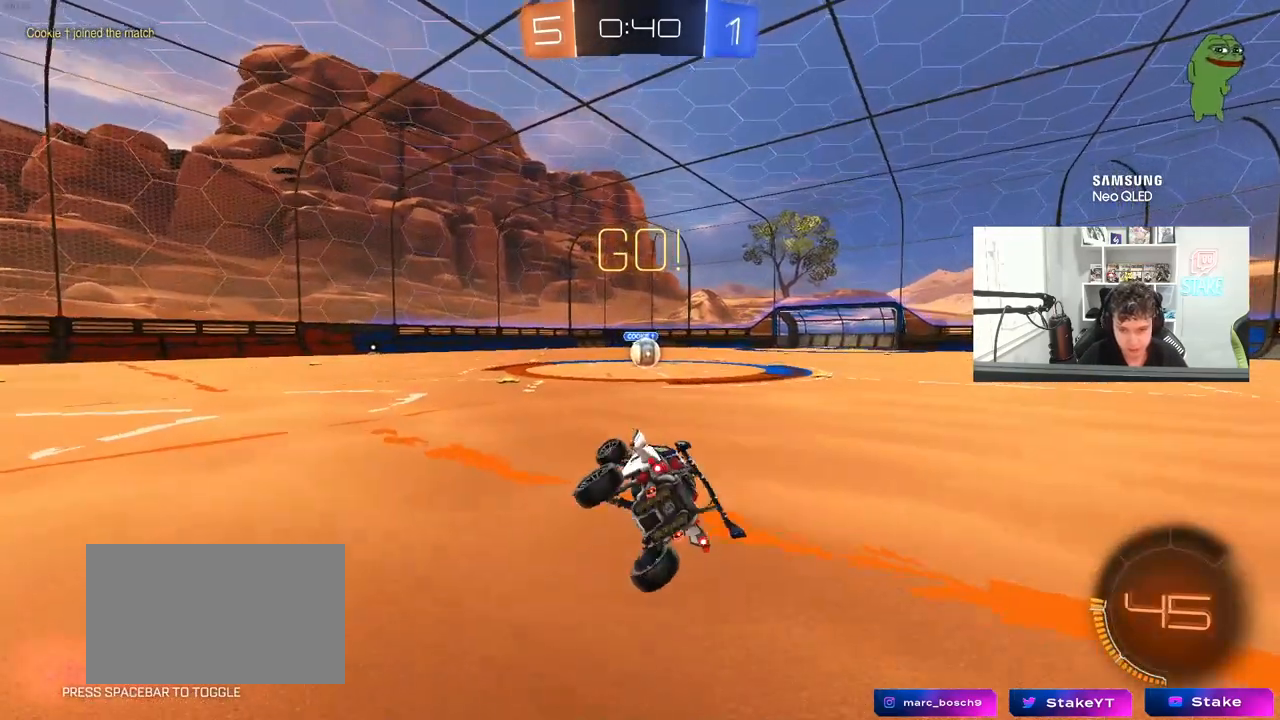
{"keys": ["a", "w"], "mouse": [], "mouse_move": "still", "events": [[183, "w", "down"], [333, "shift", "down"], [433, "shift", "up"]]}
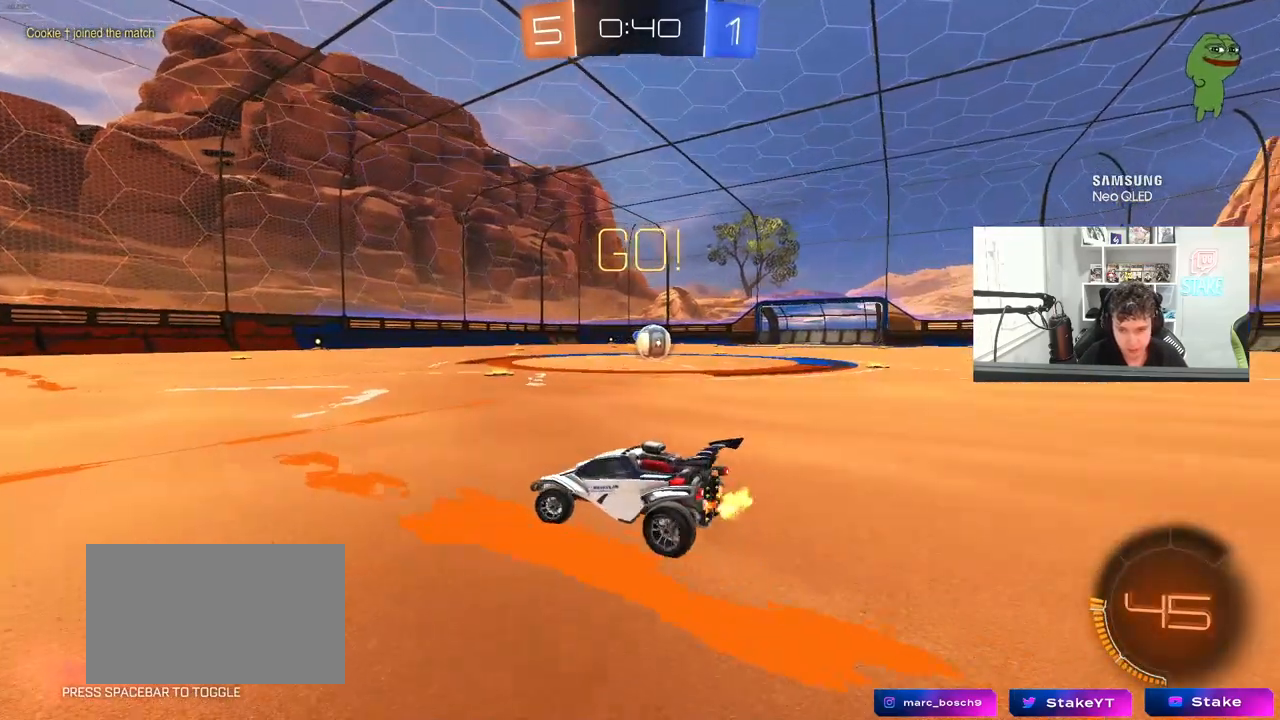
{"keys": ["d"], "mouse": [], "mouse_move": "still", "events": [[150, "shift", "down"], [250, "shift", "up"], [383, "a", "up"], [433, "d", "down"], [483, "w", "up"]]}
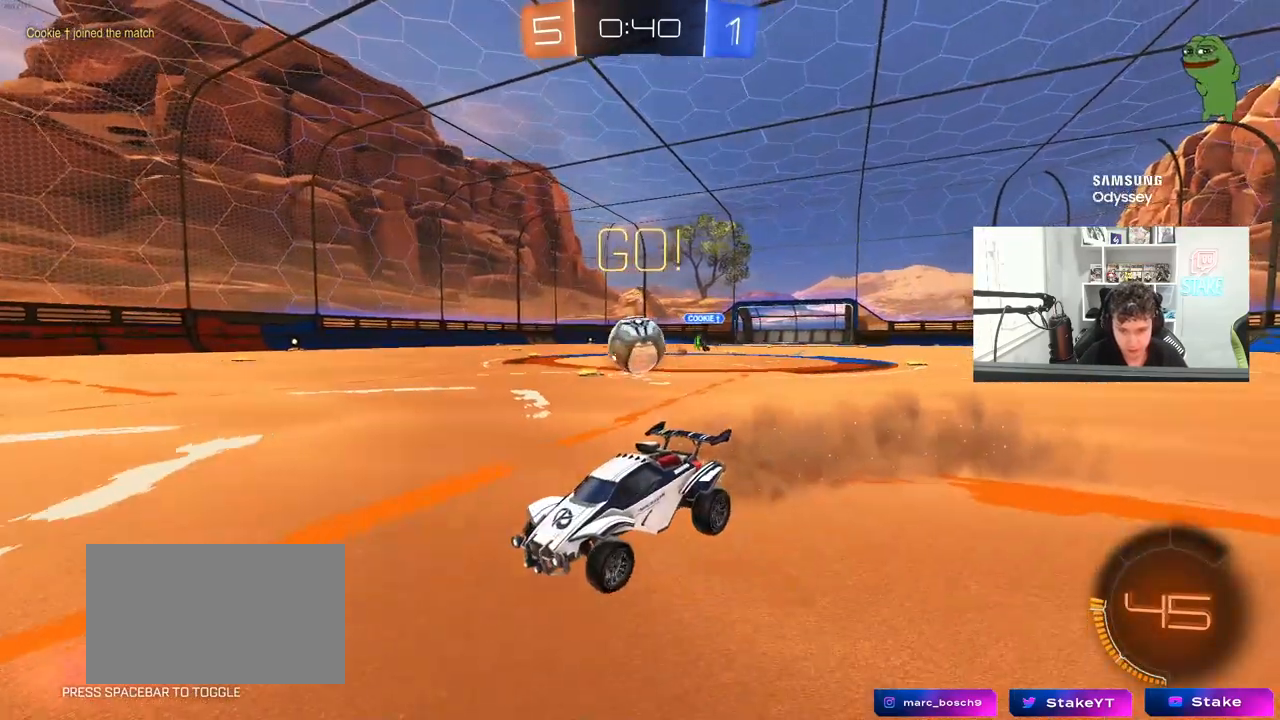
{"keys": ["d", "shift"], "mouse": ["left", "right"], "mouse_move": "still", "events": [[217, "d", "up"], [217, "mouse_left", "down"], [217, "w", "down"], [267, "a", "down"], [267, "mouse_right", "down"], [317, "a", "up"], [317, "w", "up"], [367, "d", "down"], [367, "mouse_right", "up"], [367, "shift", "down"], [400, "mouse_right", "down"]]}
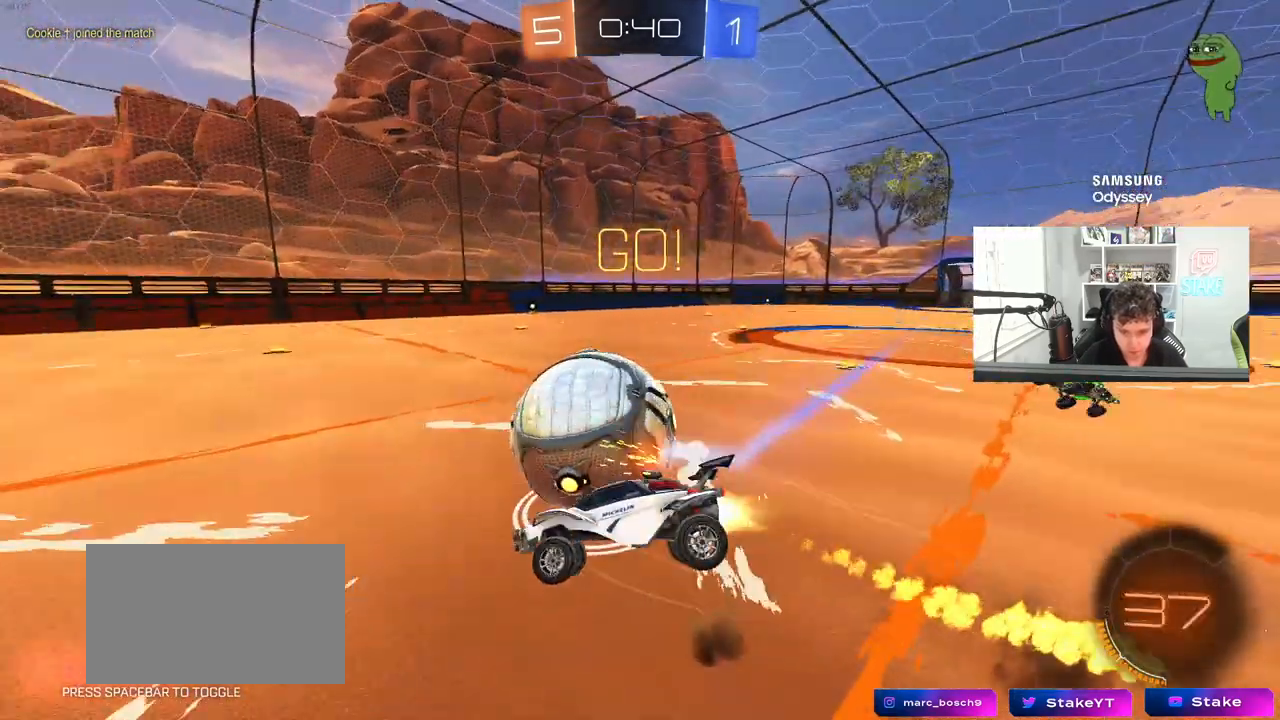
{"keys": ["d", "shift", "w"], "mouse": ["left"], "mouse_move": "down-right", "events": [[100, "mouse_right", "up"], [150, "space", "down"], [333, "space", "up"], [333, "w", "down"]]}